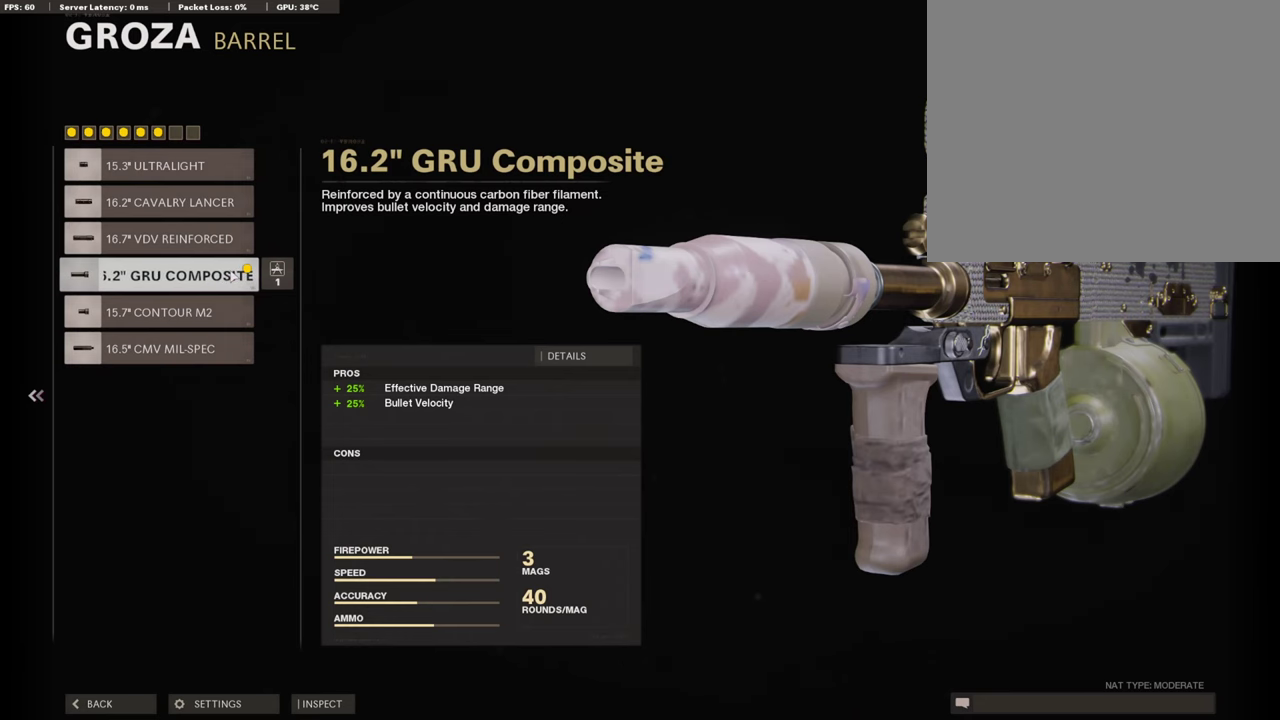
Gameplay with a controller (PlayStation layout); each line is a JSON object with the inputs held at the frame after it (dt_ms = milliseconds from this image to that frame). "events" lists button and stick changes between this image and that frame as [ms after this image, input, new state], when the widget could be followed in between.
{"dt_ms": 504, "buttons": ["CROSS"], "left_stick": "center", "right_stick": "center", "events": [[504, "CROSS", "down"]]}
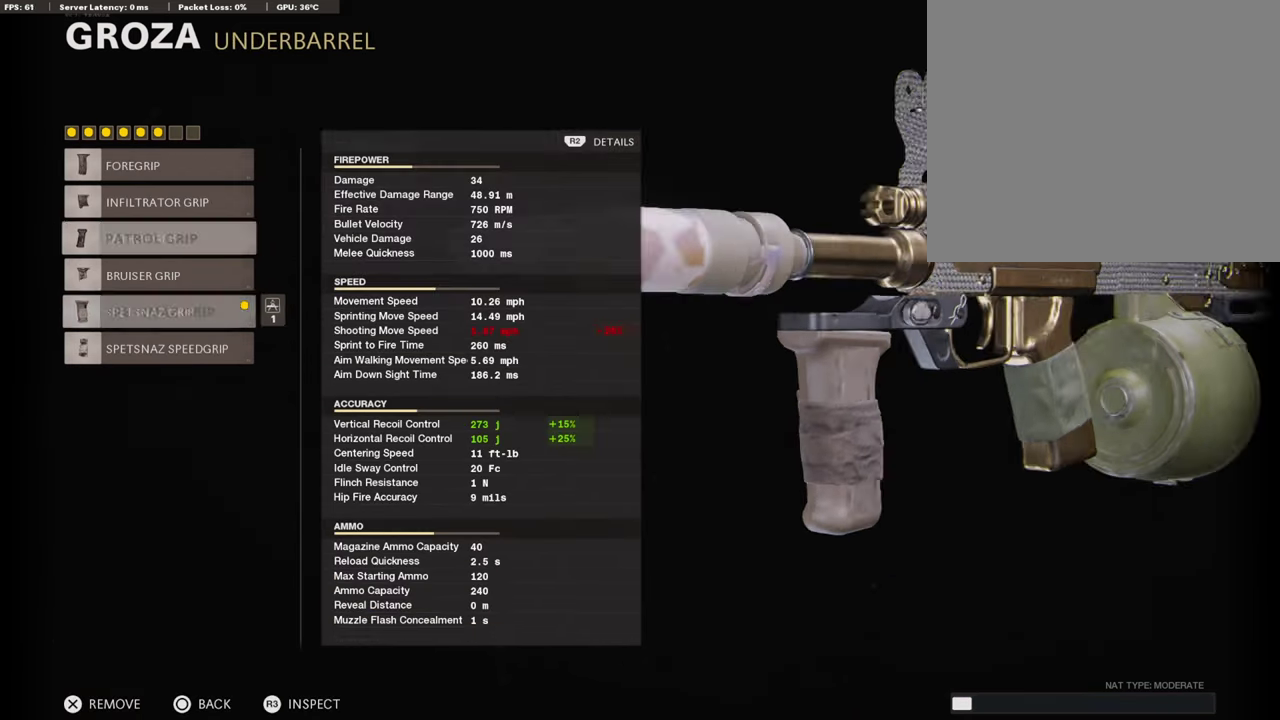
{"dt_ms": 504, "buttons": [], "left_stick": "center", "right_stick": "center", "events": [[67, "CROSS", "up"]]}
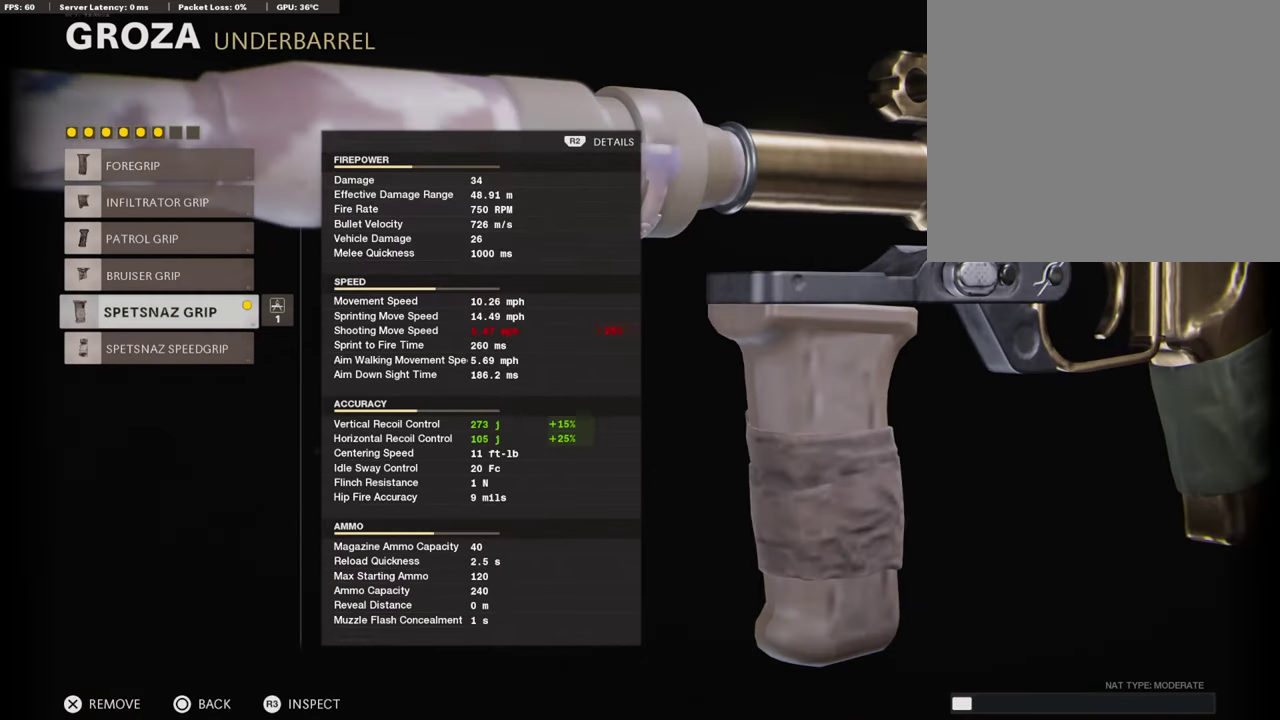
{"dt_ms": 504, "buttons": [], "left_stick": "center", "right_stick": "center", "events": []}
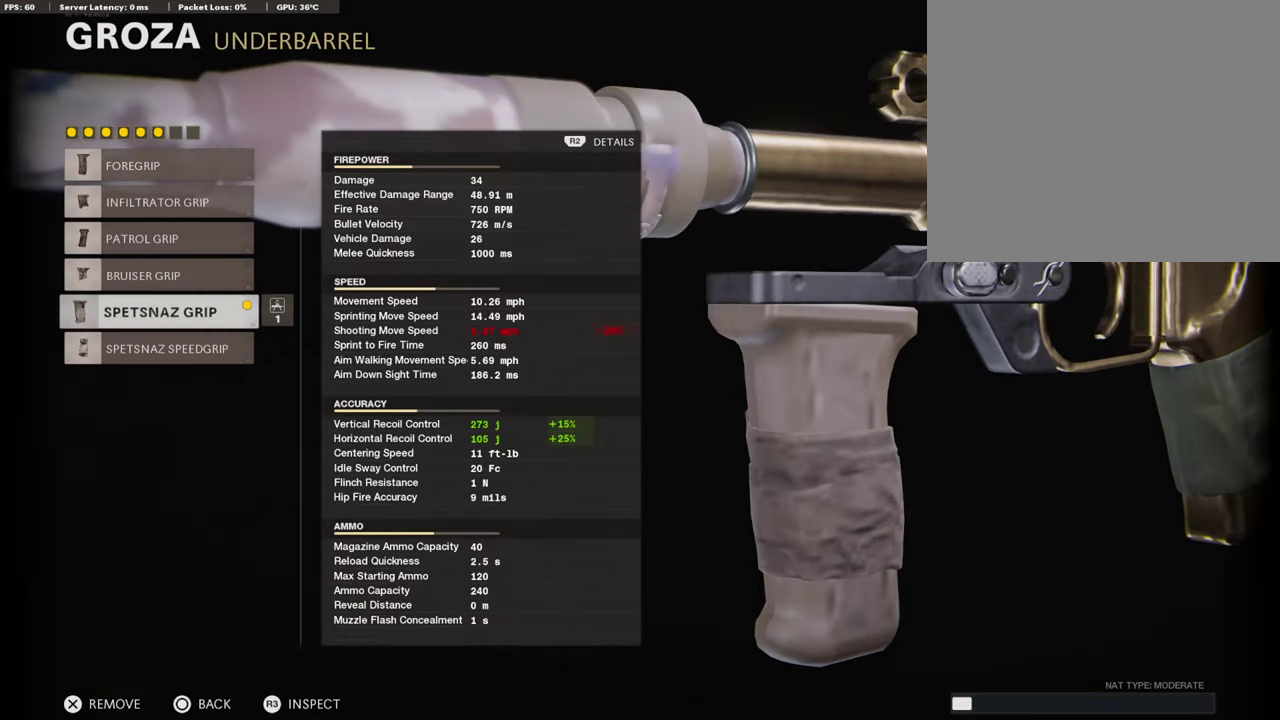
{"dt_ms": 486, "buttons": ["R2"], "left_stick": "center", "right_stick": "center", "events": [[386, "R2", "down"]]}
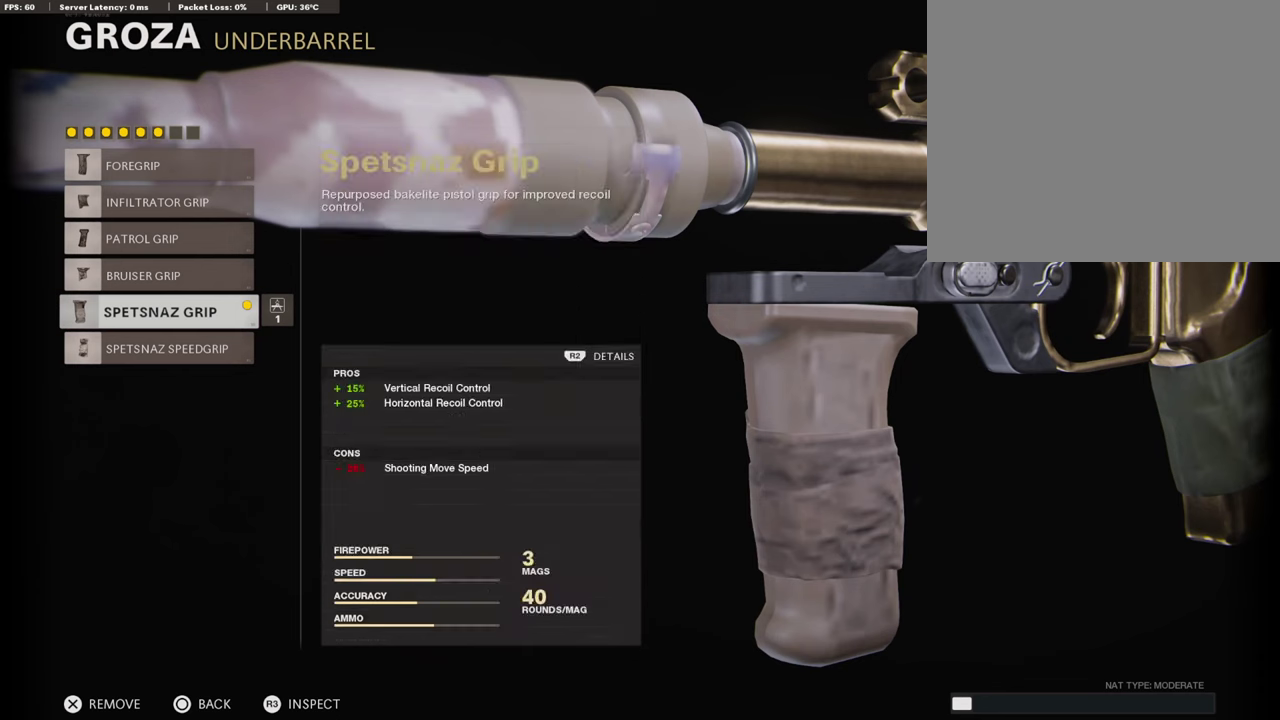
{"dt_ms": 504, "buttons": [], "left_stick": "center", "right_stick": "center", "events": [[51, "R2", "up"]]}
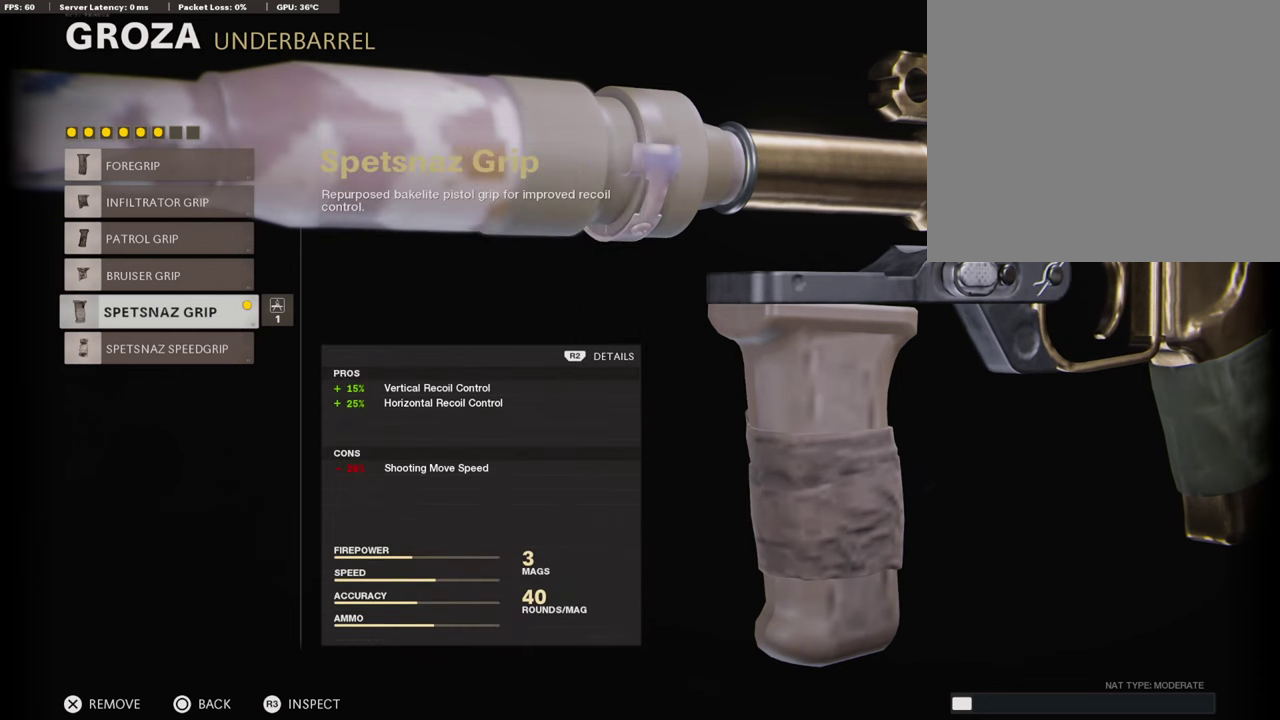
{"dt_ms": 505, "buttons": [], "left_stick": "center", "right_stick": "center", "events": []}
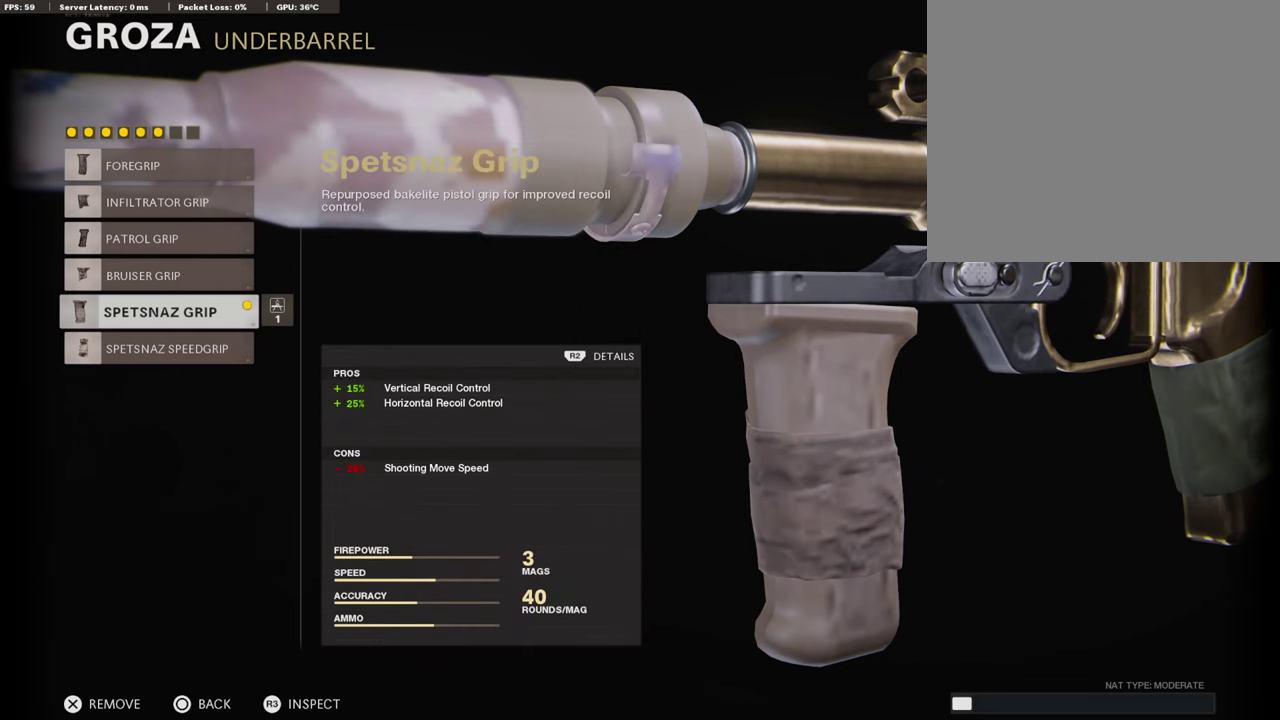
{"dt_ms": 504, "buttons": [], "left_stick": "center", "right_stick": "center", "events": []}
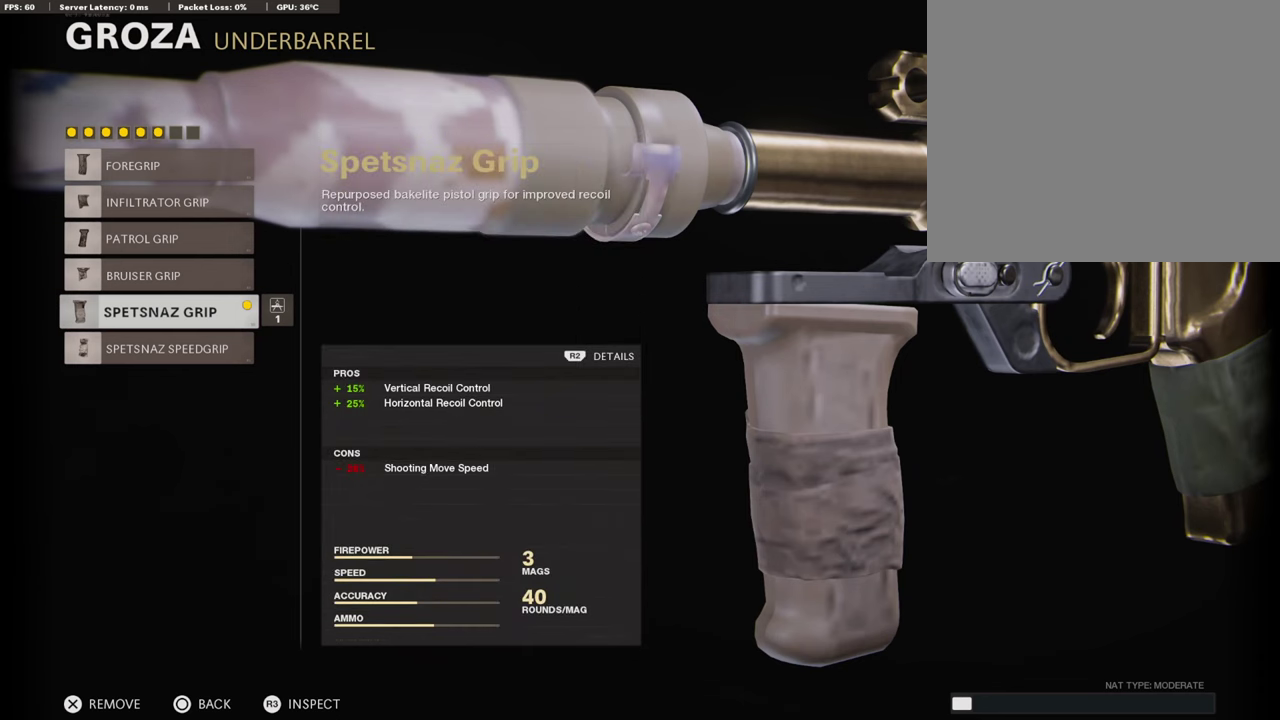
{"dt_ms": 487, "buttons": [], "left_stick": "center", "right_stick": "center", "events": []}
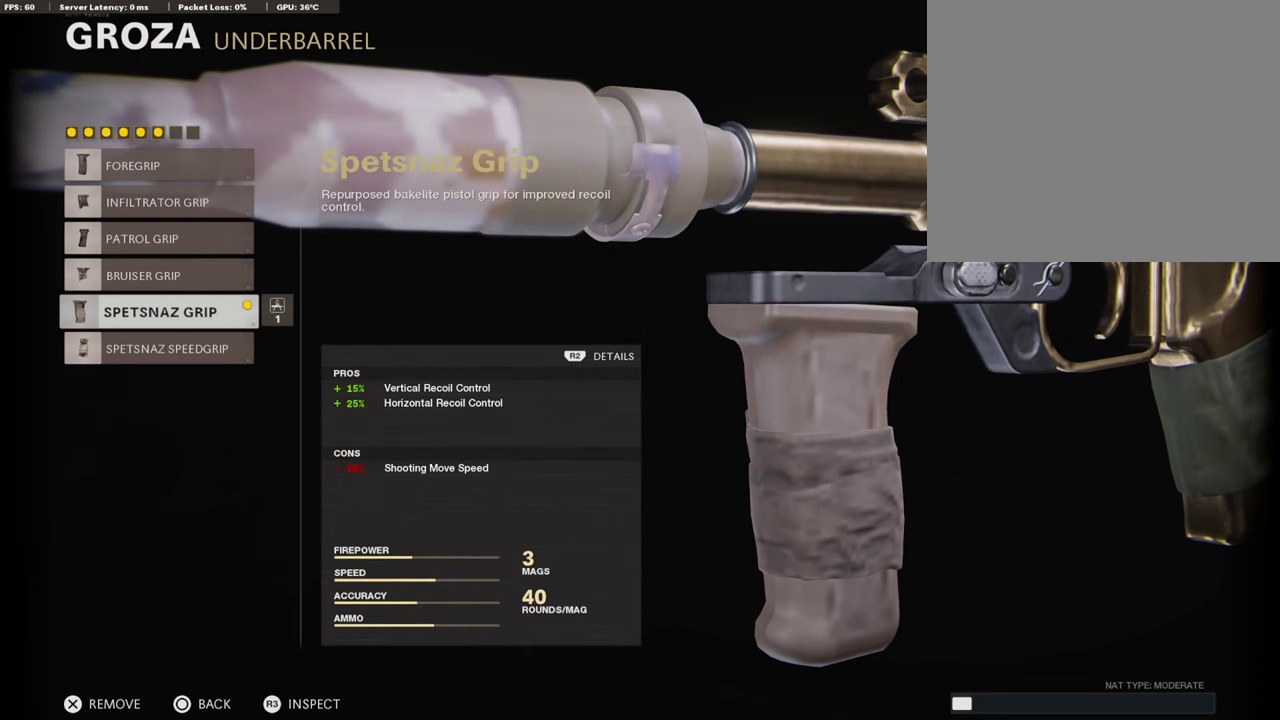
{"dt_ms": 504, "buttons": [], "left_stick": "center", "right_stick": "center", "events": []}
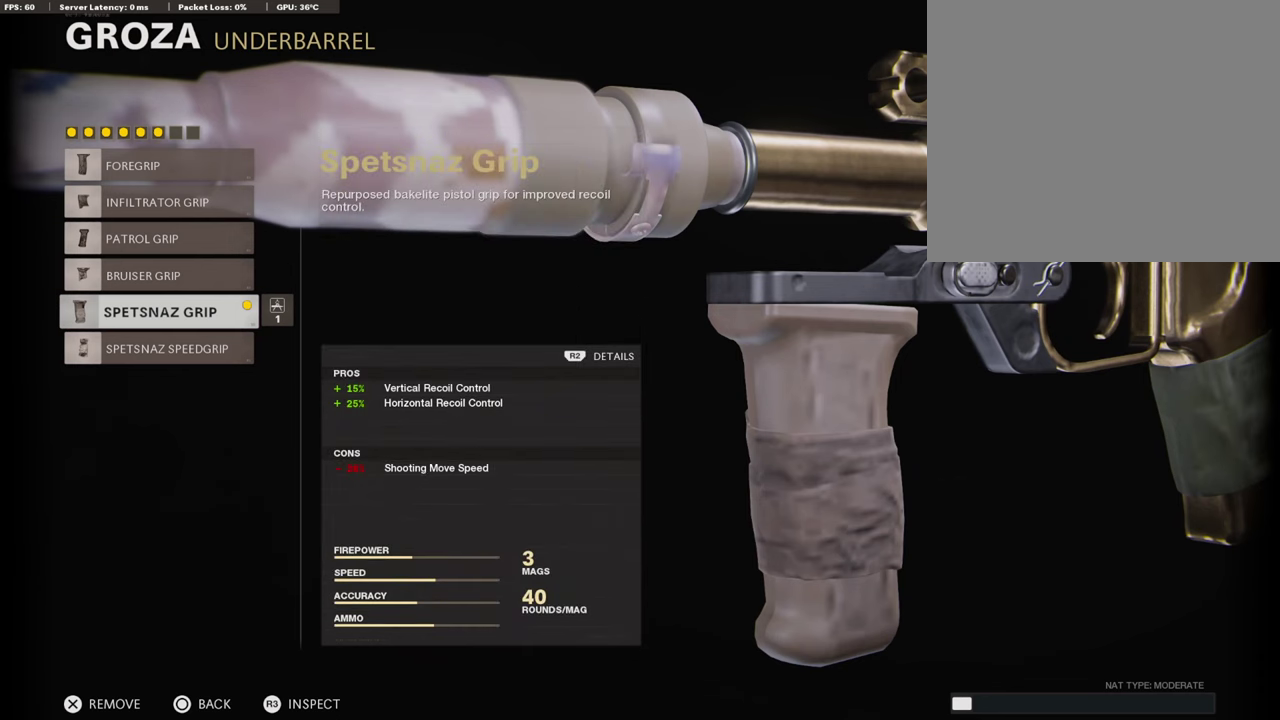
{"dt_ms": 504, "buttons": ["CIRCLE"], "left_stick": "center", "right_stick": "center", "events": [[454, "CIRCLE", "down"]]}
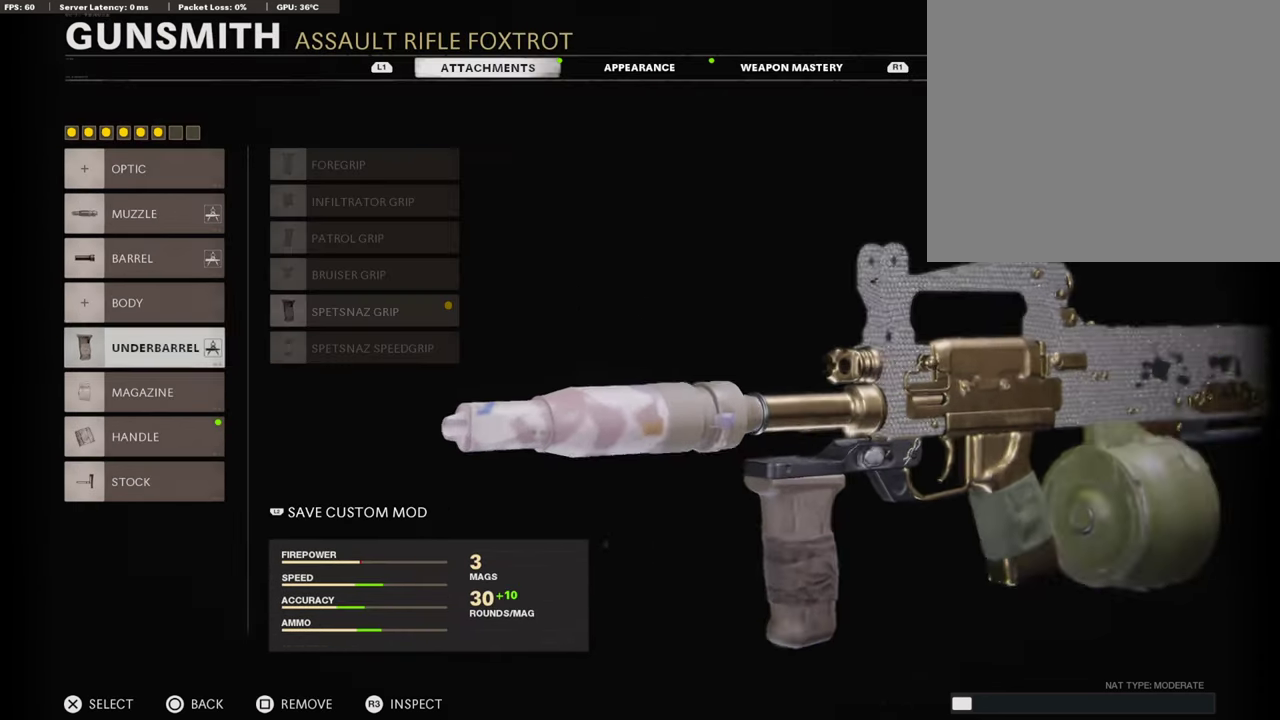
{"dt_ms": 302, "buttons": [], "left_stick": "down", "right_stick": "center", "events": [[84, "CIRCLE", "up"], [252, "left_stick", "down"]]}
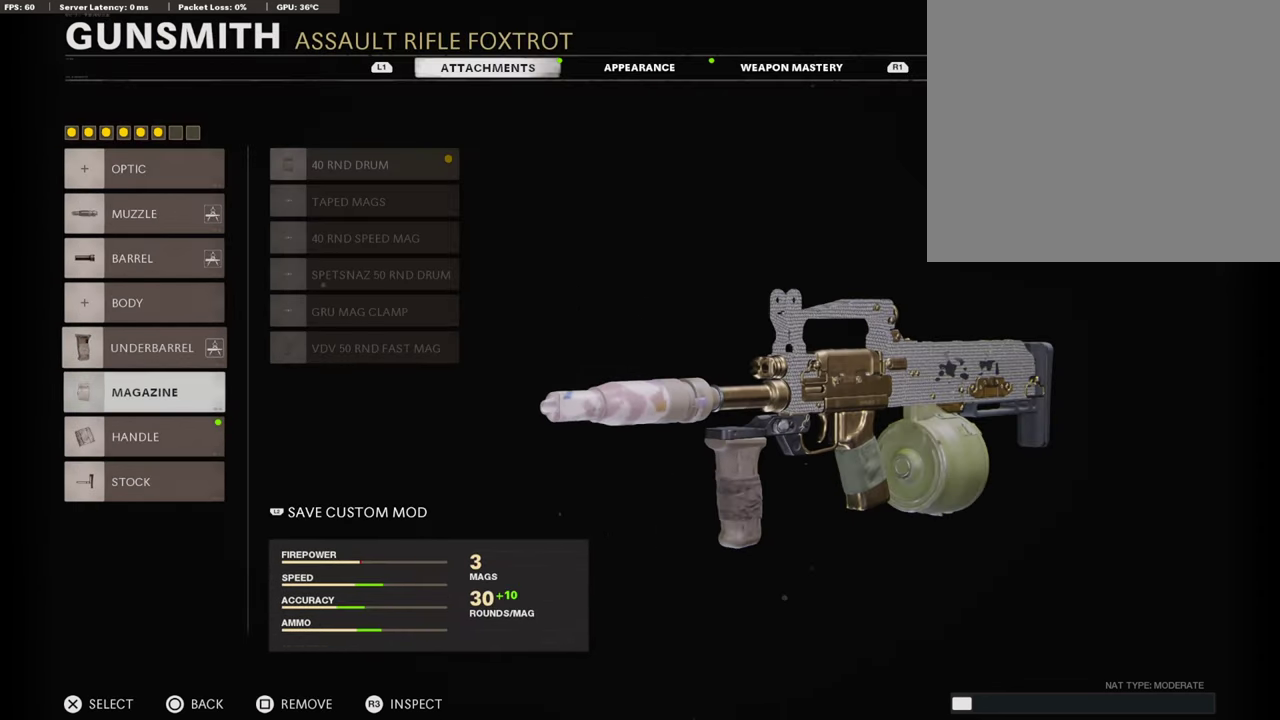
{"dt_ms": 689, "buttons": [], "left_stick": "center", "right_stick": "center", "events": [[101, "left_stick", "center"], [421, "CROSS", "down"], [572, "CROSS", "up"]]}
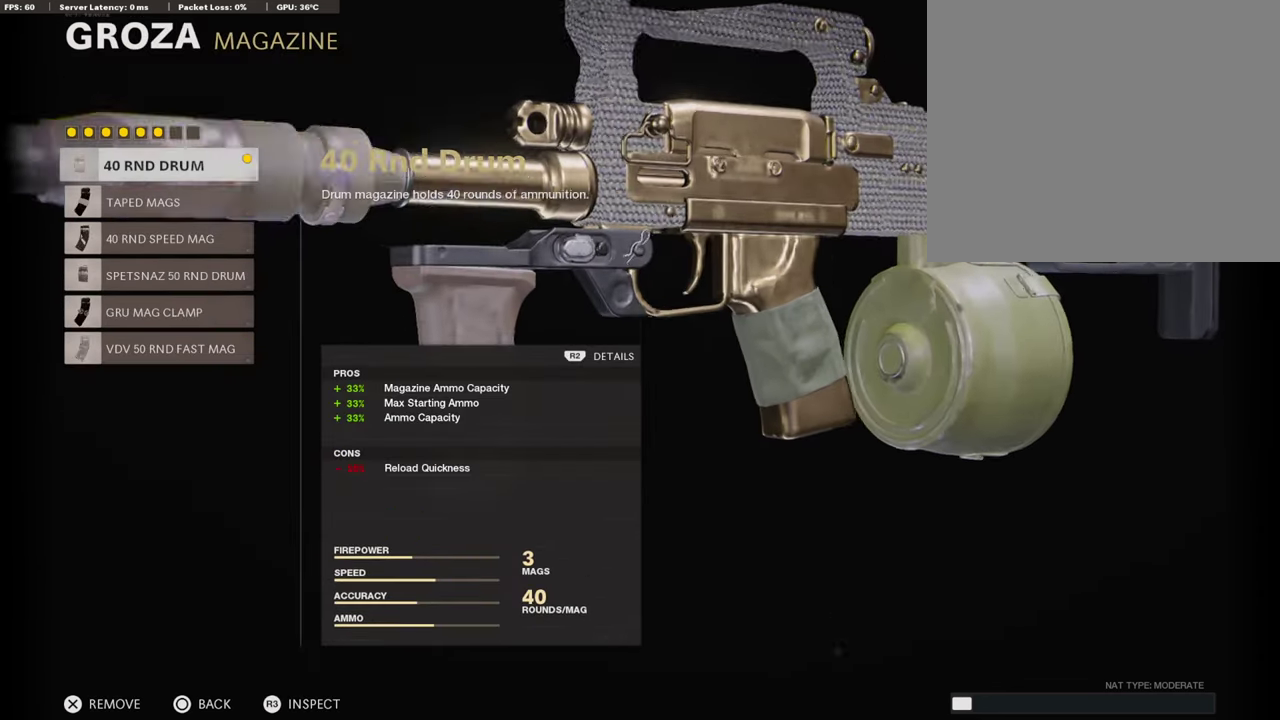
{"dt_ms": 504, "buttons": [], "left_stick": "center", "right_stick": "center", "events": []}
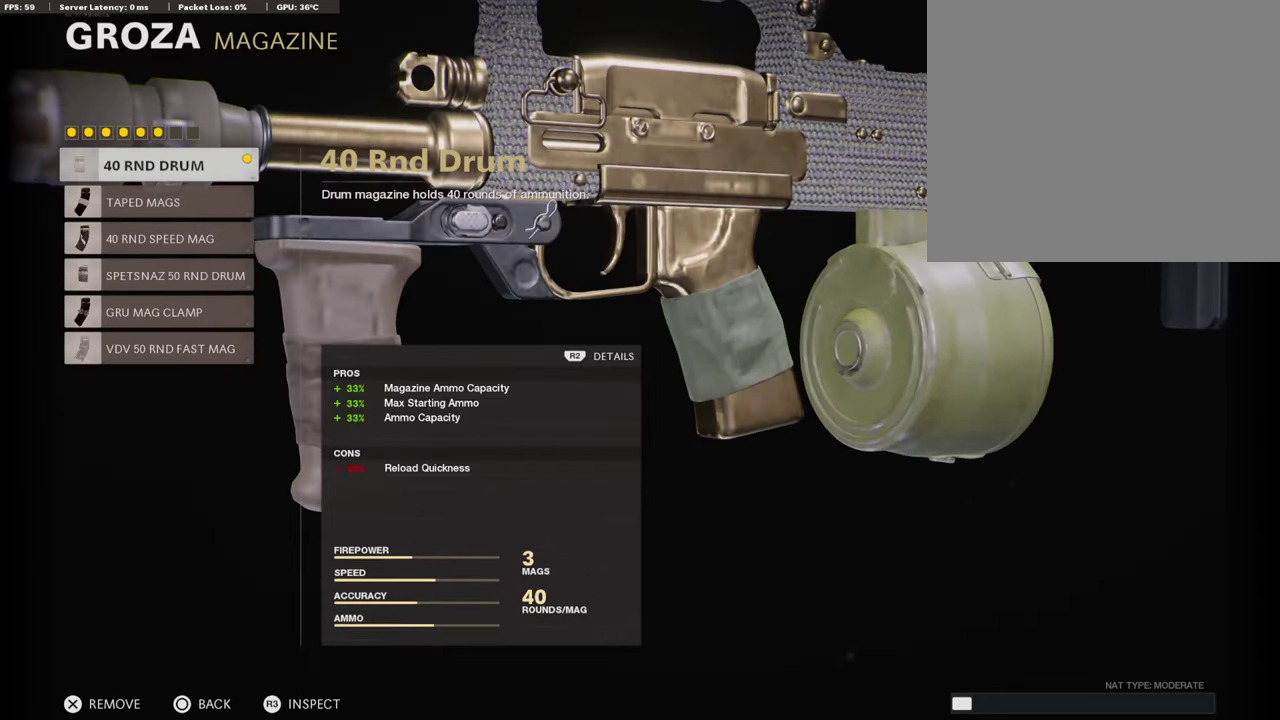
{"dt_ms": 505, "buttons": [], "left_stick": "center", "right_stick": "center", "events": []}
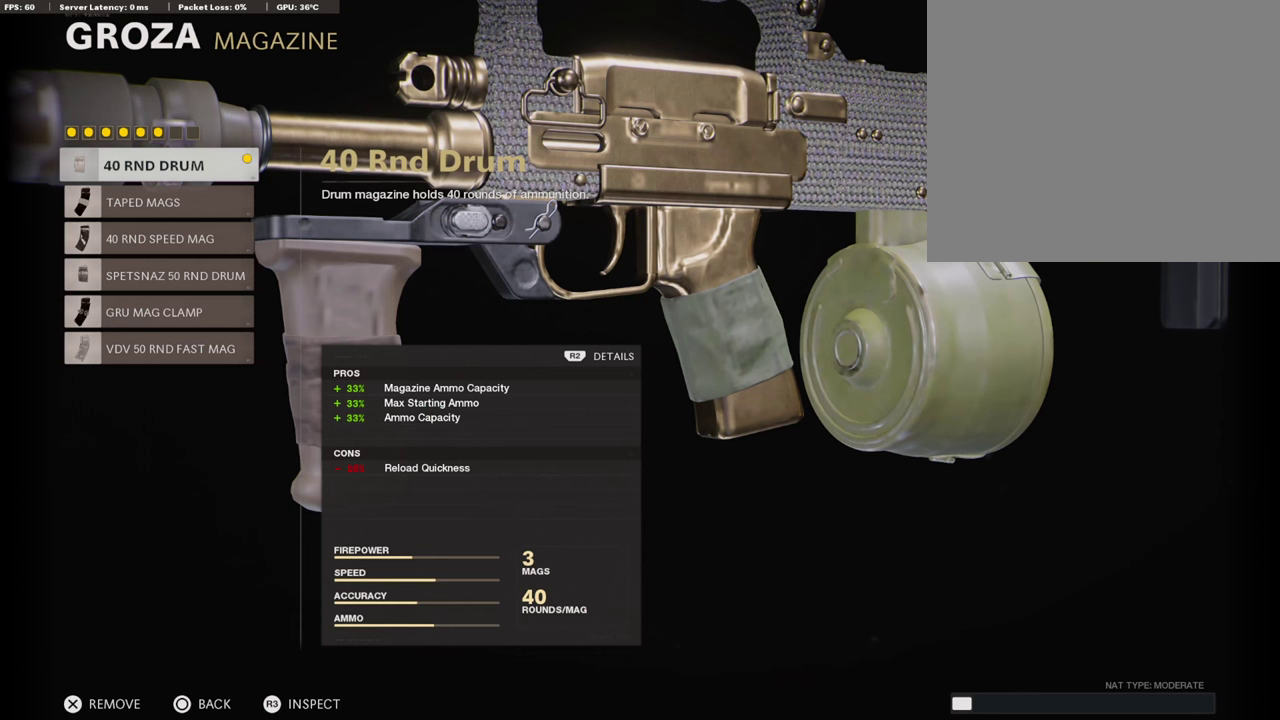
{"dt_ms": 504, "buttons": [], "left_stick": "center", "right_stick": "center", "events": []}
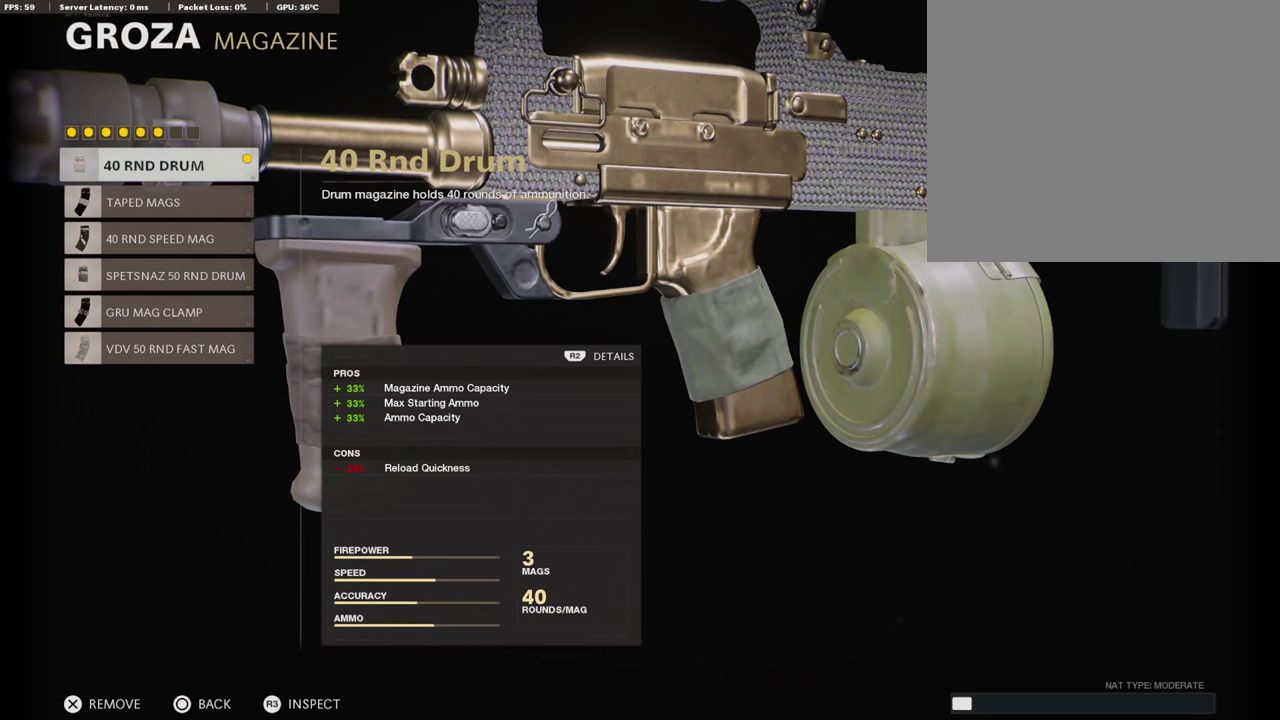
{"dt_ms": 487, "buttons": [], "left_stick": "center", "right_stick": "center", "events": []}
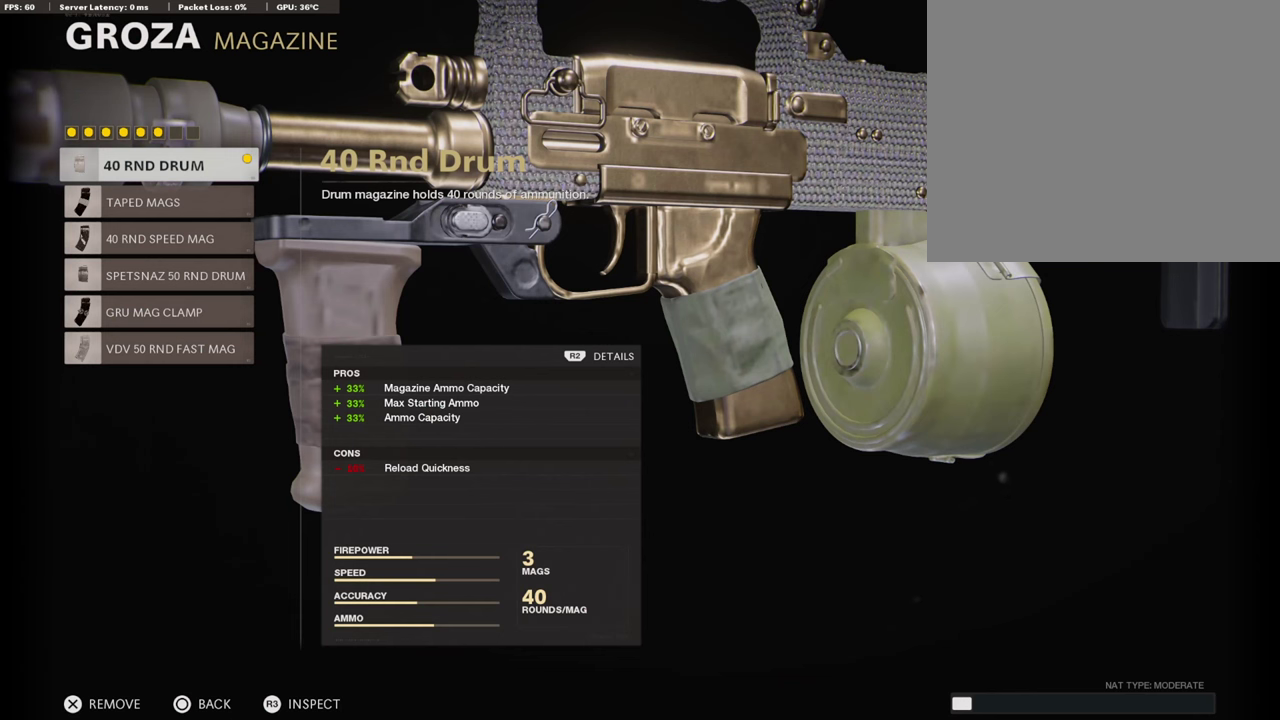
{"dt_ms": 504, "buttons": [], "left_stick": "center", "right_stick": "center", "events": []}
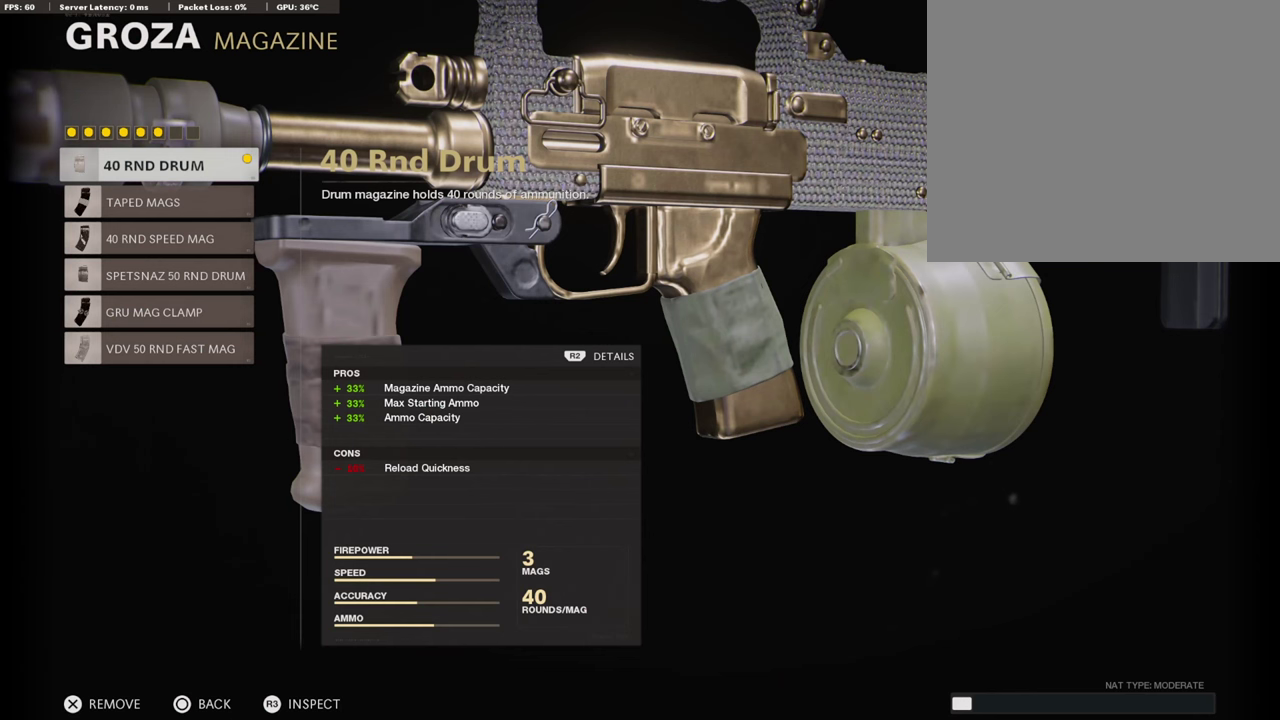
{"dt_ms": 706, "buttons": [], "left_stick": "down", "right_stick": "center", "events": [[84, "left_stick", "down"], [218, "left_stick", "center"], [655, "left_stick", "down"]]}
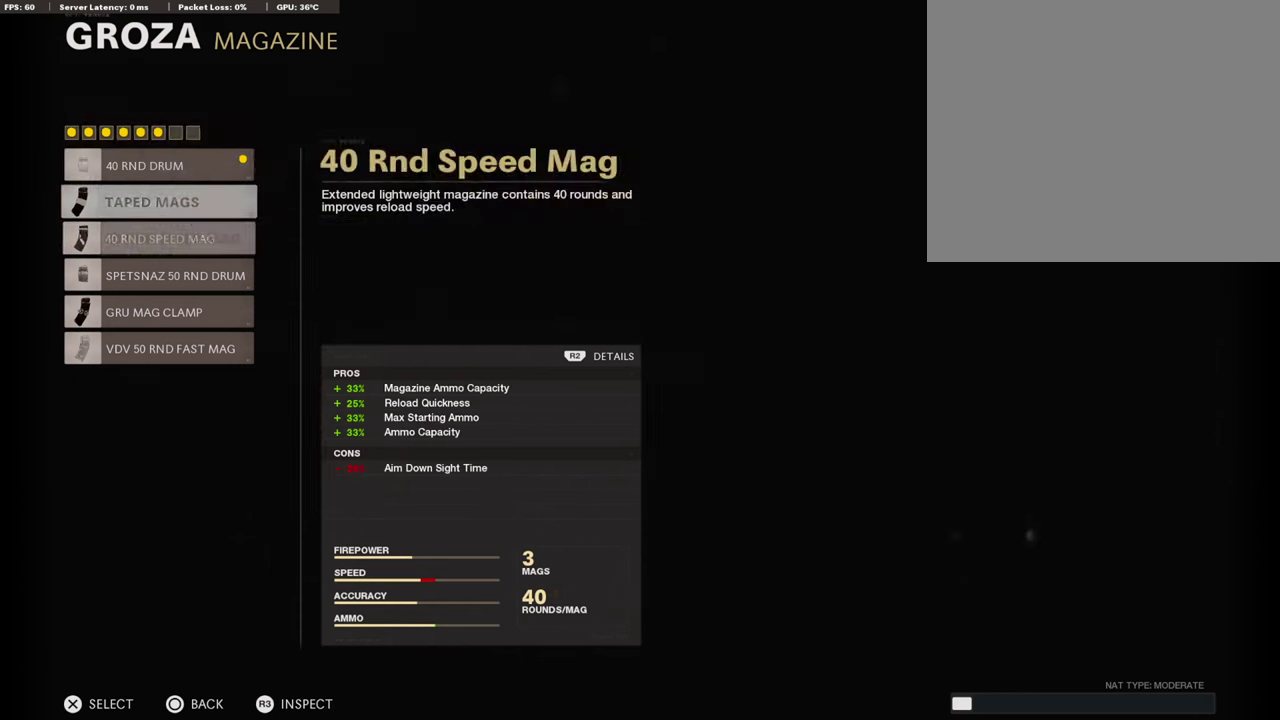
{"dt_ms": 302, "buttons": [], "left_stick": "center", "right_stick": "center", "events": [[84, "left_stick", "center"]]}